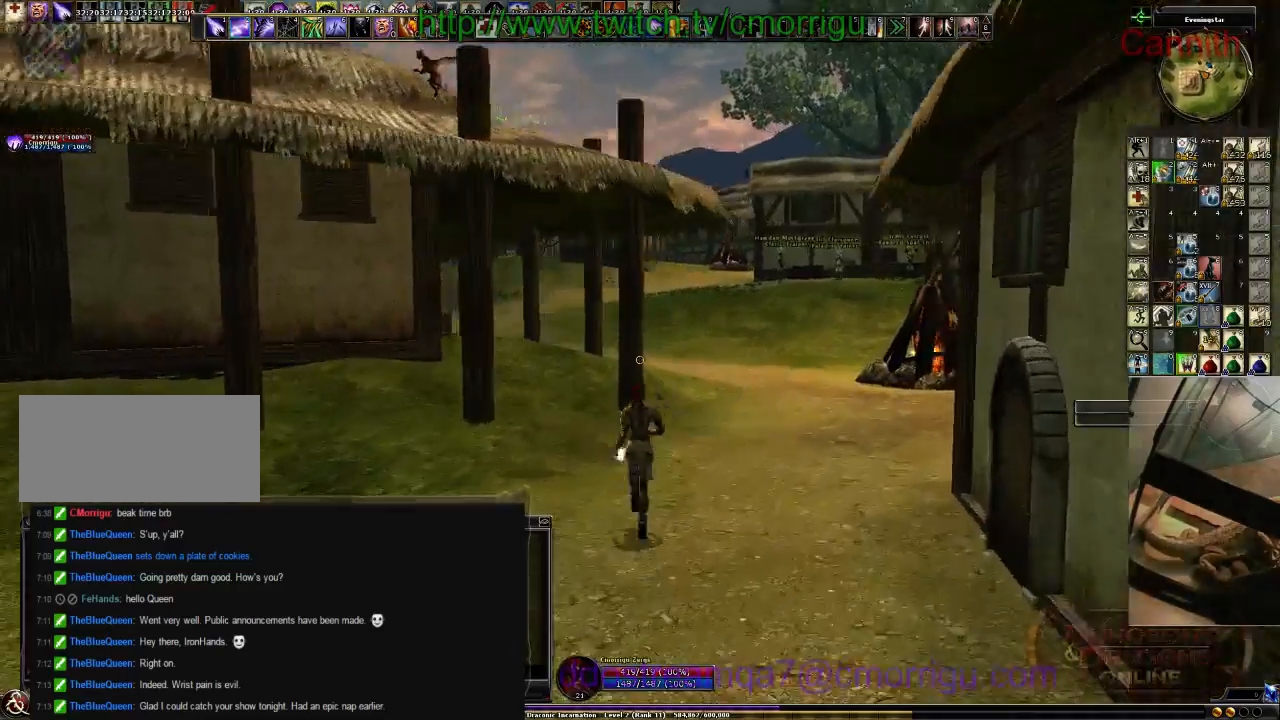
Gameplay with keyboard; each line is a JSON object with the keys held at the frame after it. "events" lists presses ("down") and releases ("up") of ".", "/", "0", "1", "2", "3", "4", "5", "6", "7", "8", "9", "a", "b", "backslash", "backspace", "c", "caps_lock", "comma", "ctrl_l", "ctrl_r", "d", "e", "equals", "escape", "f", "f1", "f10", "f11", "f12", "f2", "f3", "f4", "f5", "f6", "f7", "f8", "f9", "g", "h", "i", "j", "k", "l", "lbracket", "m", "minus", "n", "o", "p", "q", "quote", "r", "rbracket", "return", "s", "semicolon", "shift_l", "shift_r", "space", "t", "tab", "tilde", "u", "v", "w", "x", "y" and "z" between this image and that frame as [ms after this image, input, new state], when the widget could be followed in between. No other keys are recorded. Mouse input is not recorded.
{"keys": ["w"], "events": []}
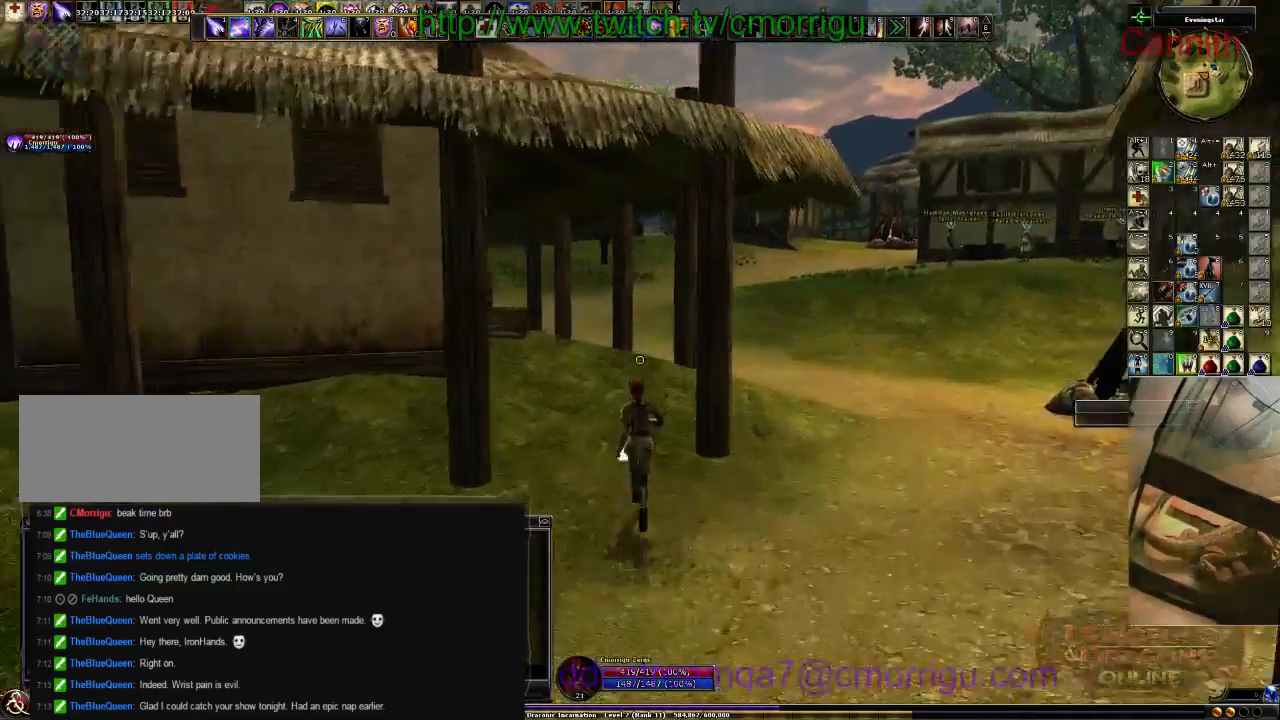
{"keys": ["w"], "events": []}
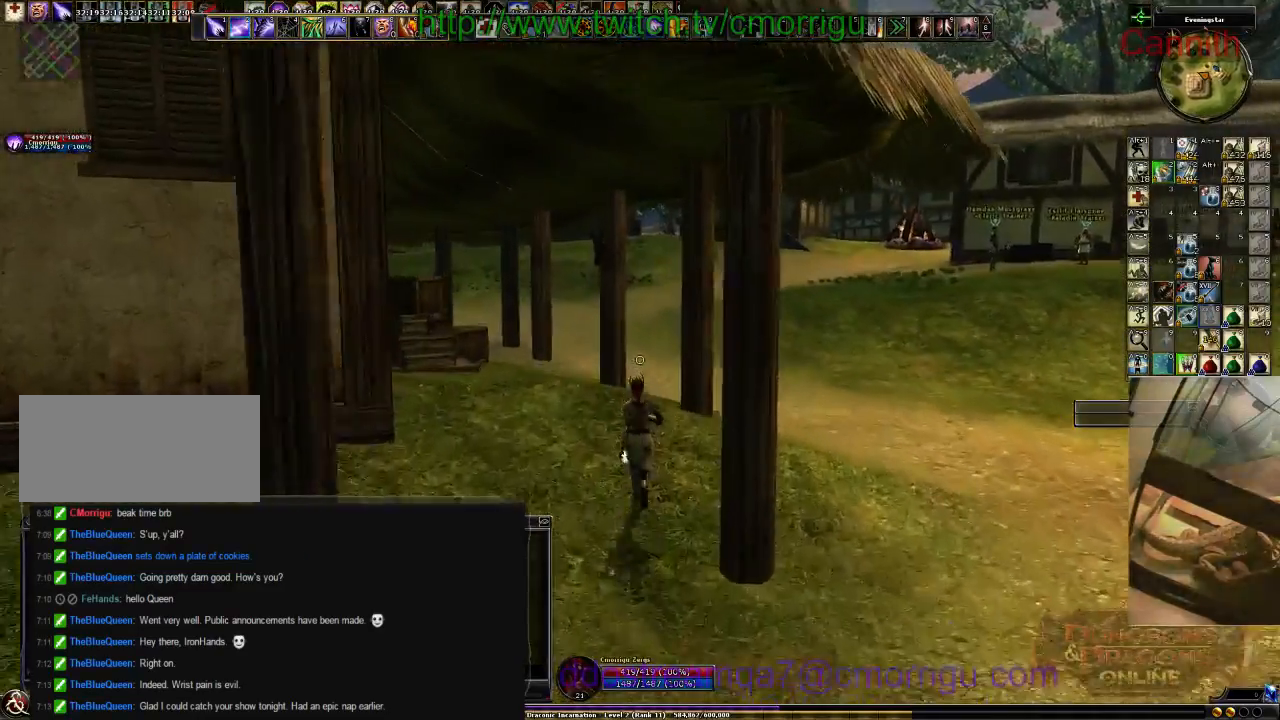
{"keys": ["w"], "events": []}
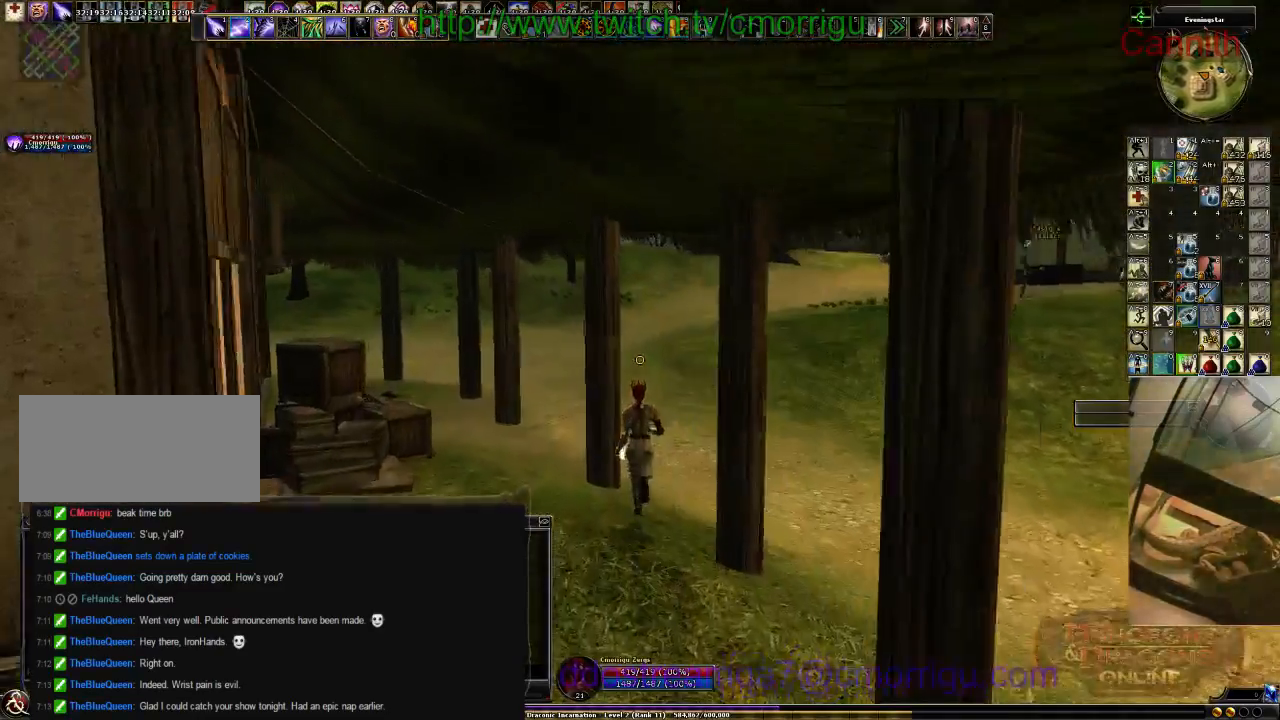
{"keys": ["w"], "events": []}
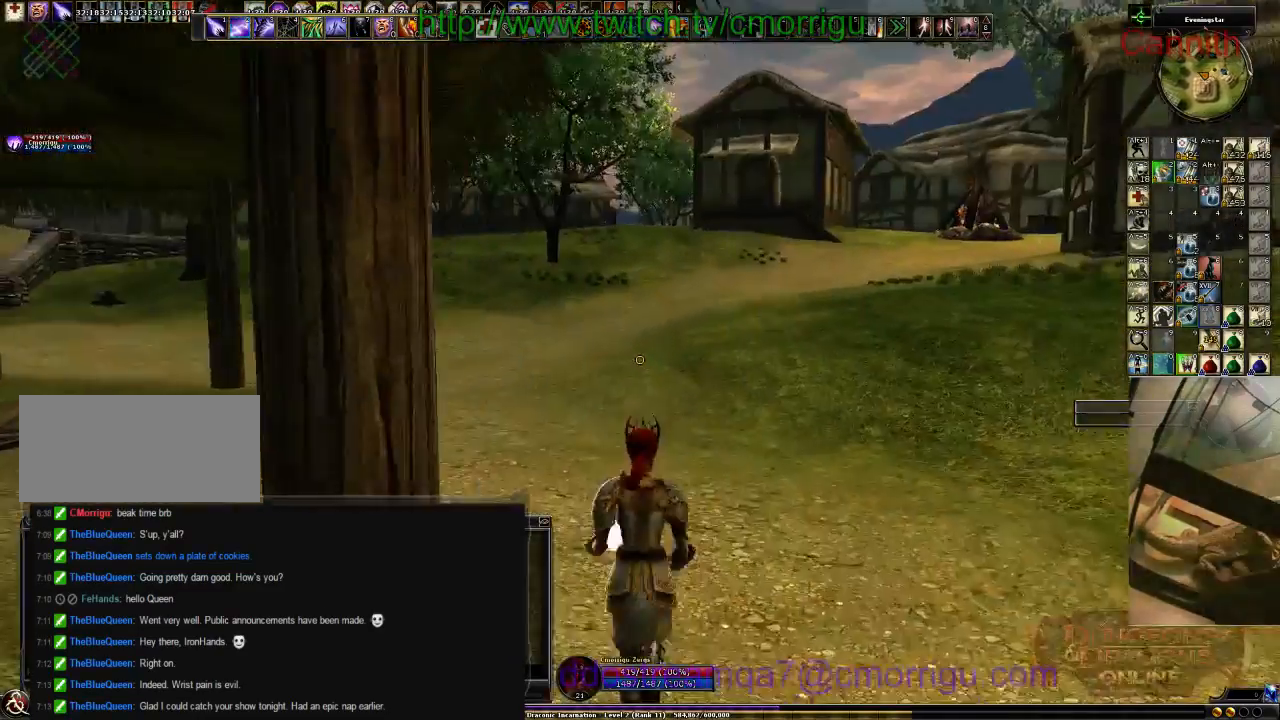
{"keys": ["w"], "events": []}
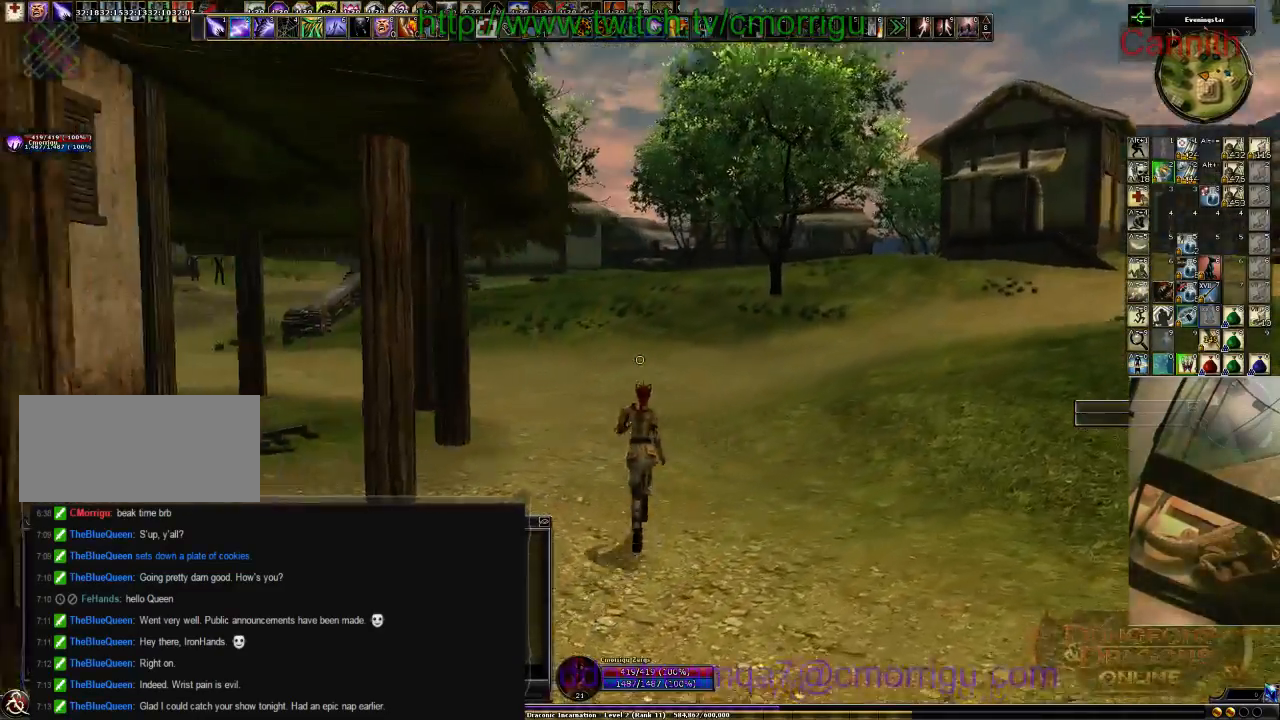
{"keys": ["w"], "events": [[166, "m", "down"], [300, "m", "up"]]}
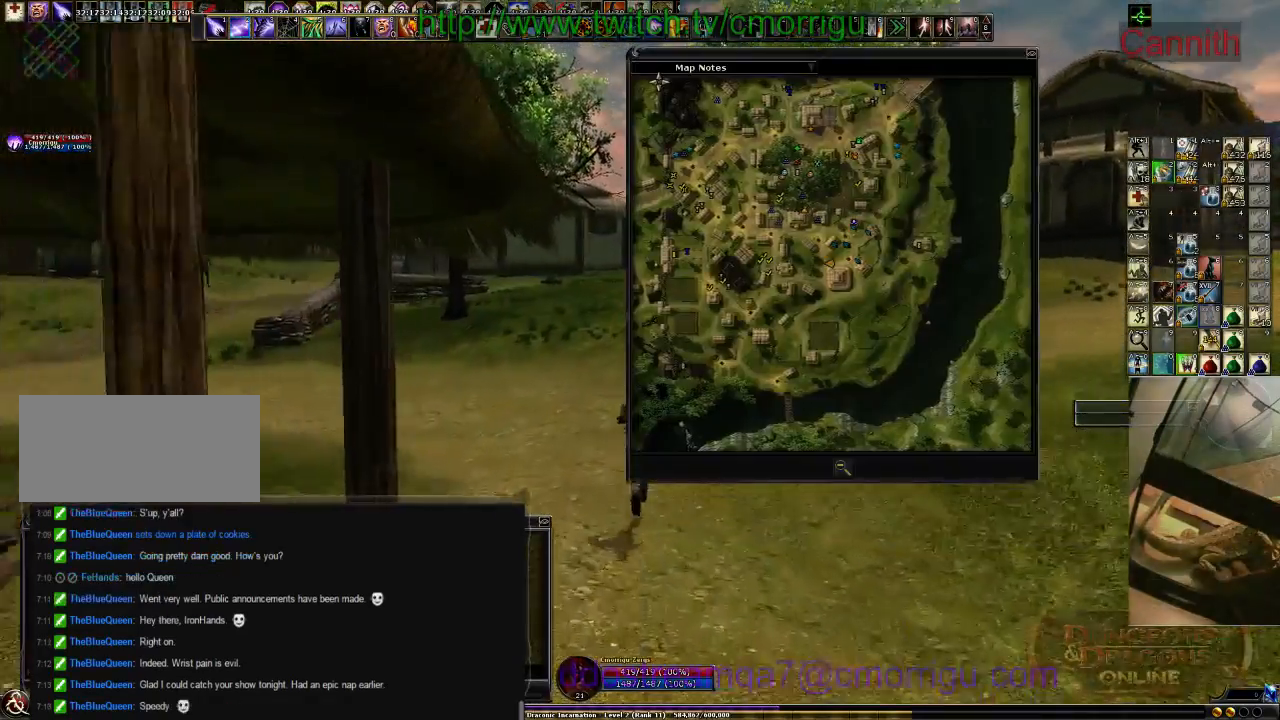
{"keys": ["w"], "events": []}
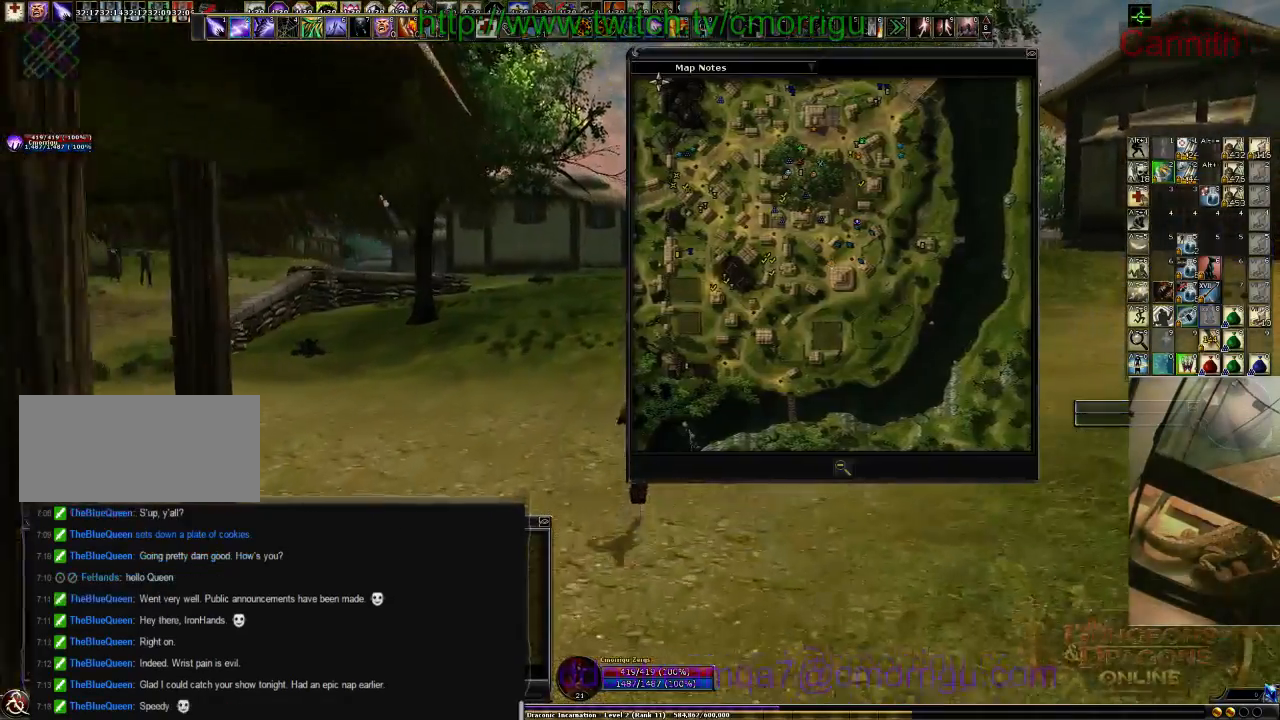
{"keys": ["w"], "events": []}
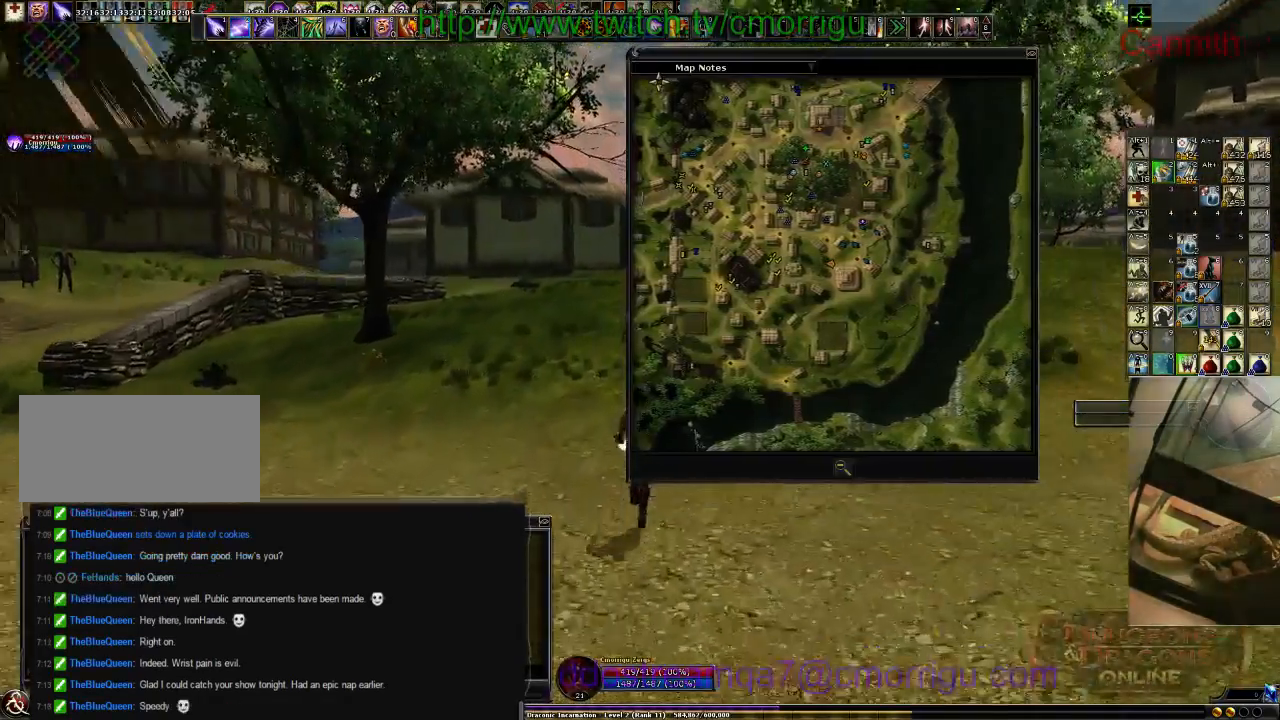
{"keys": ["w"], "events": []}
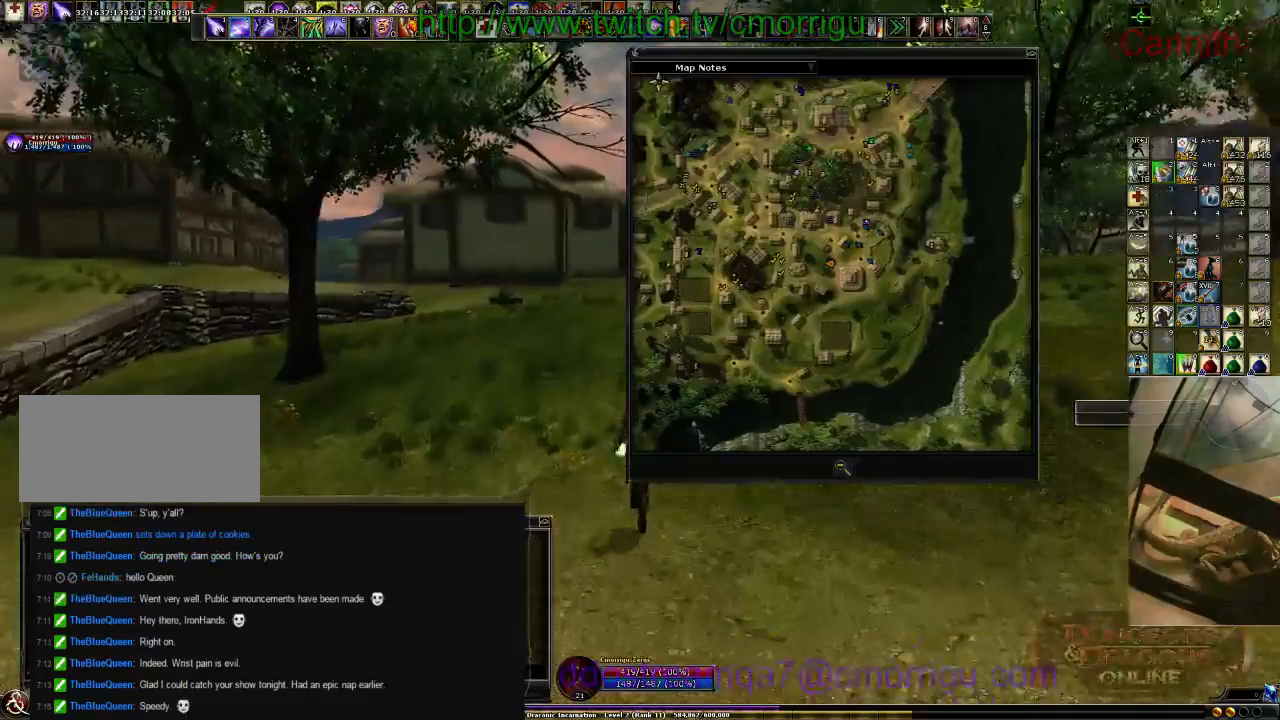
{"keys": ["w"], "events": []}
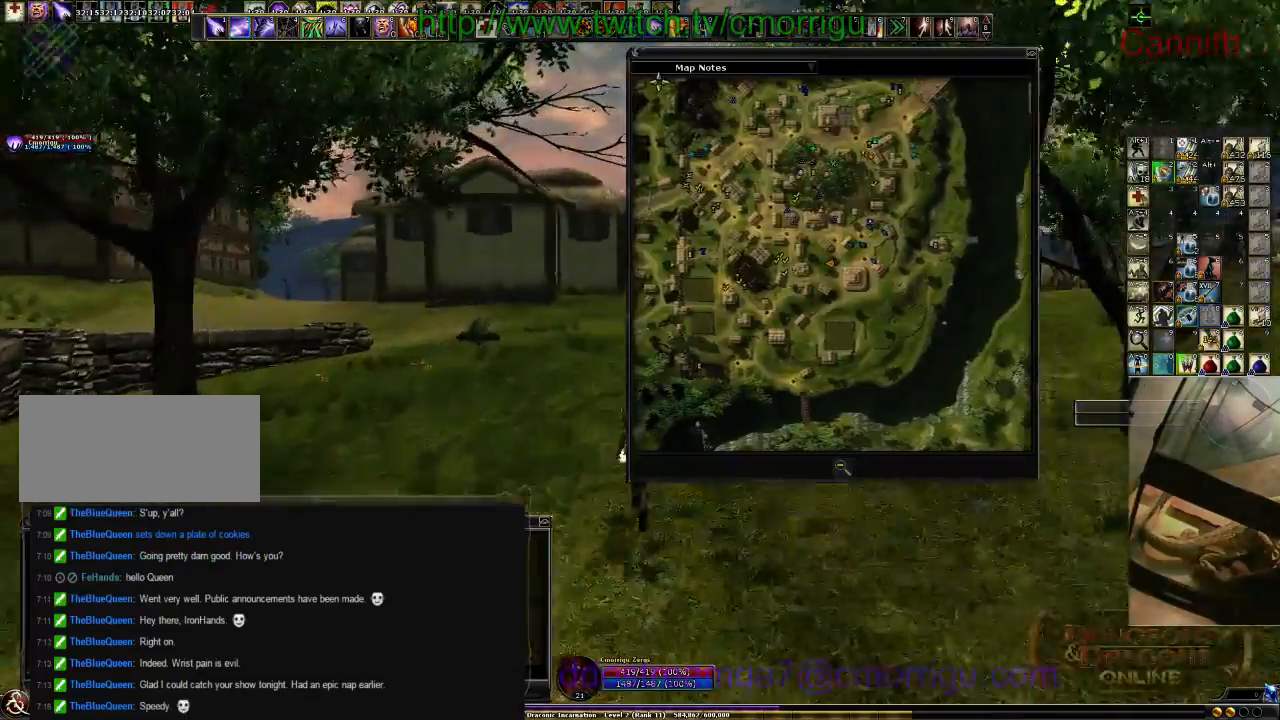
{"keys": ["w"], "events": [[200, "m", "down"], [366, "m", "up"]]}
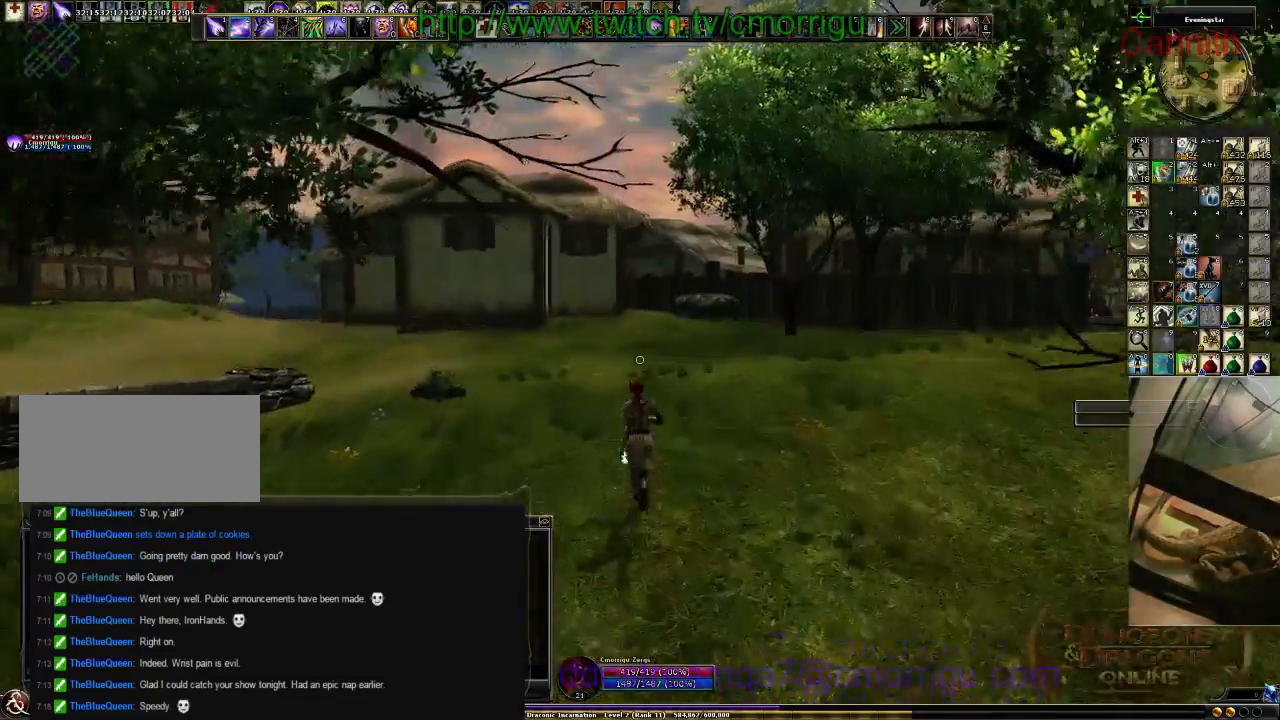
{"keys": ["w"], "events": []}
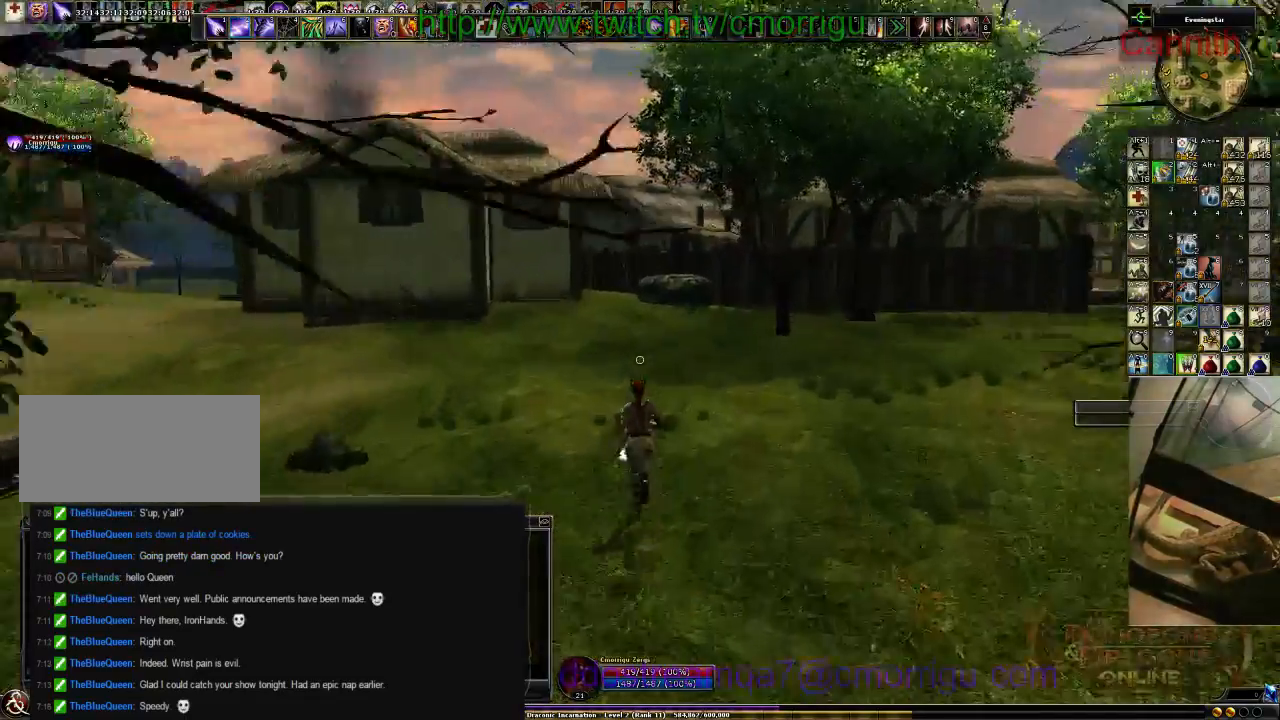
{"keys": ["w"], "events": []}
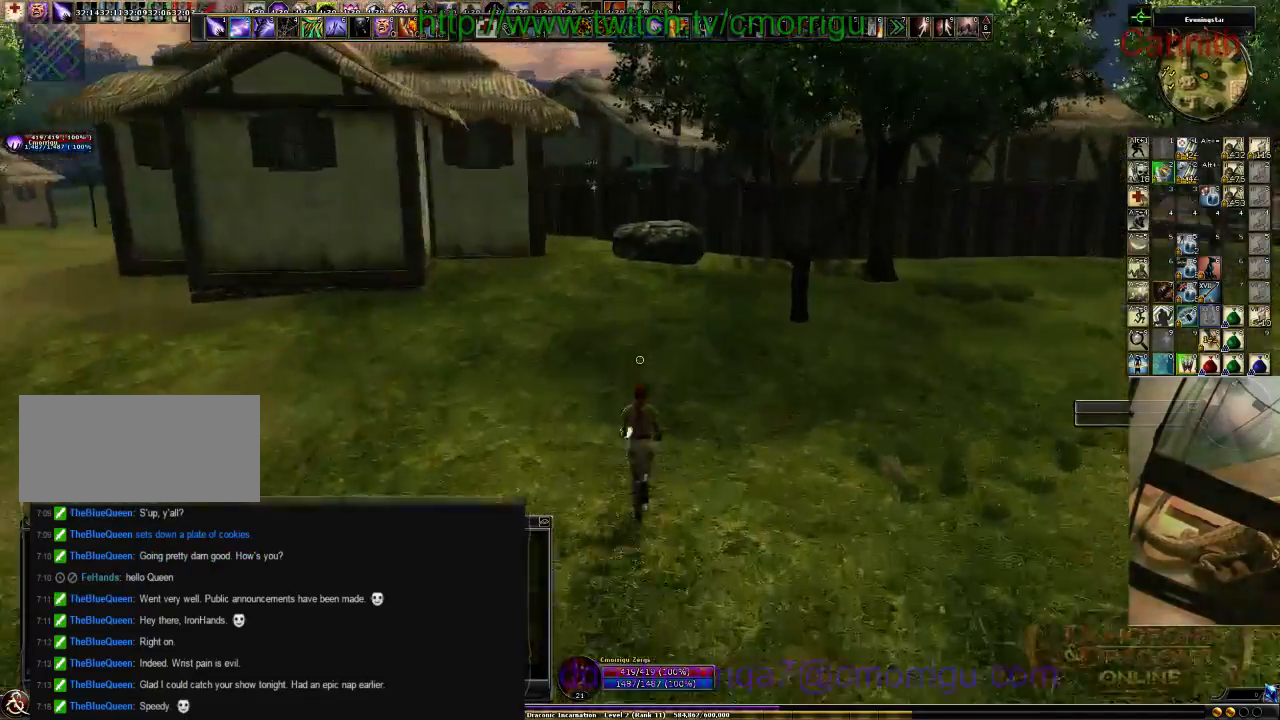
{"keys": ["w"], "events": []}
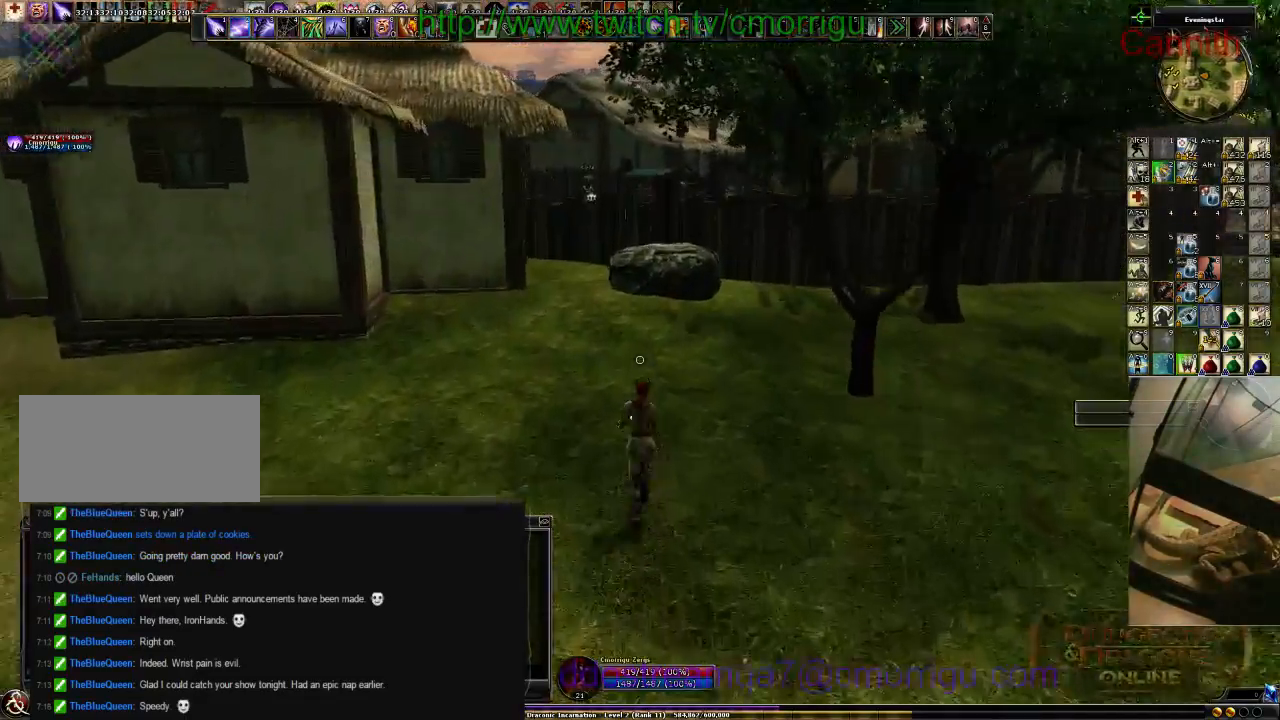
{"keys": ["w"], "events": []}
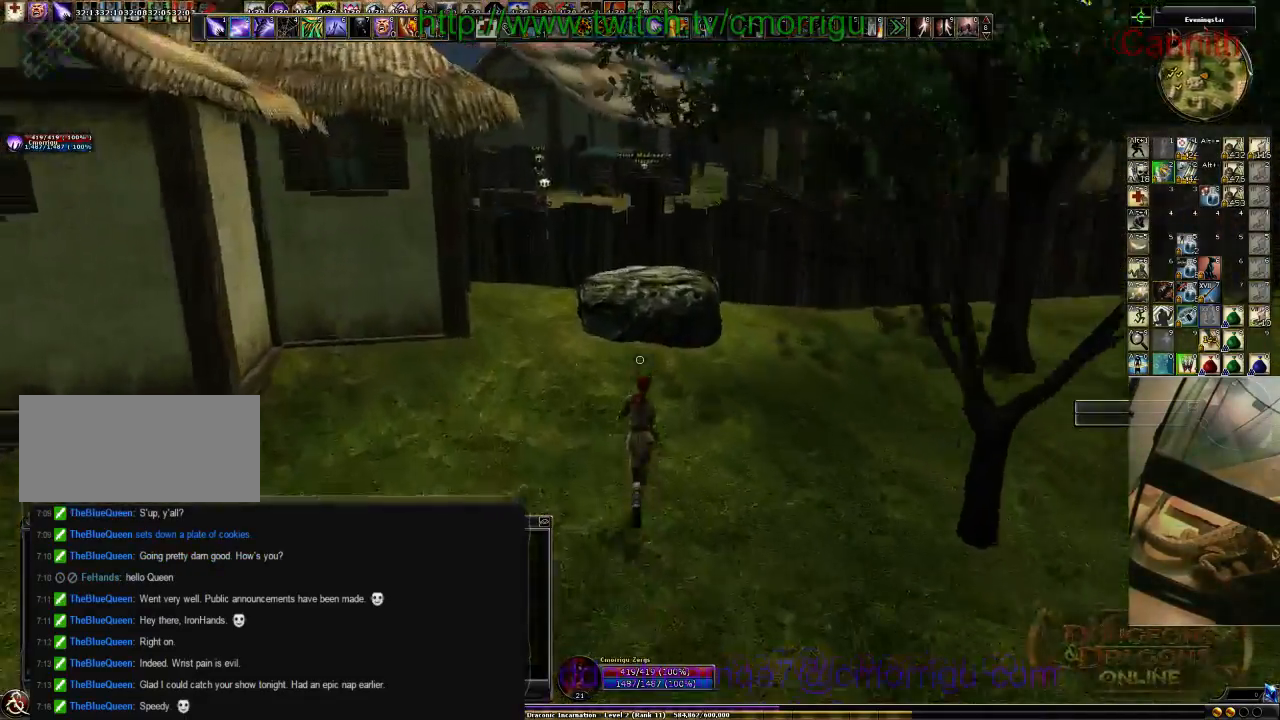
{"keys": ["w"], "events": [[66, "space", "down"], [333, "space", "up"]]}
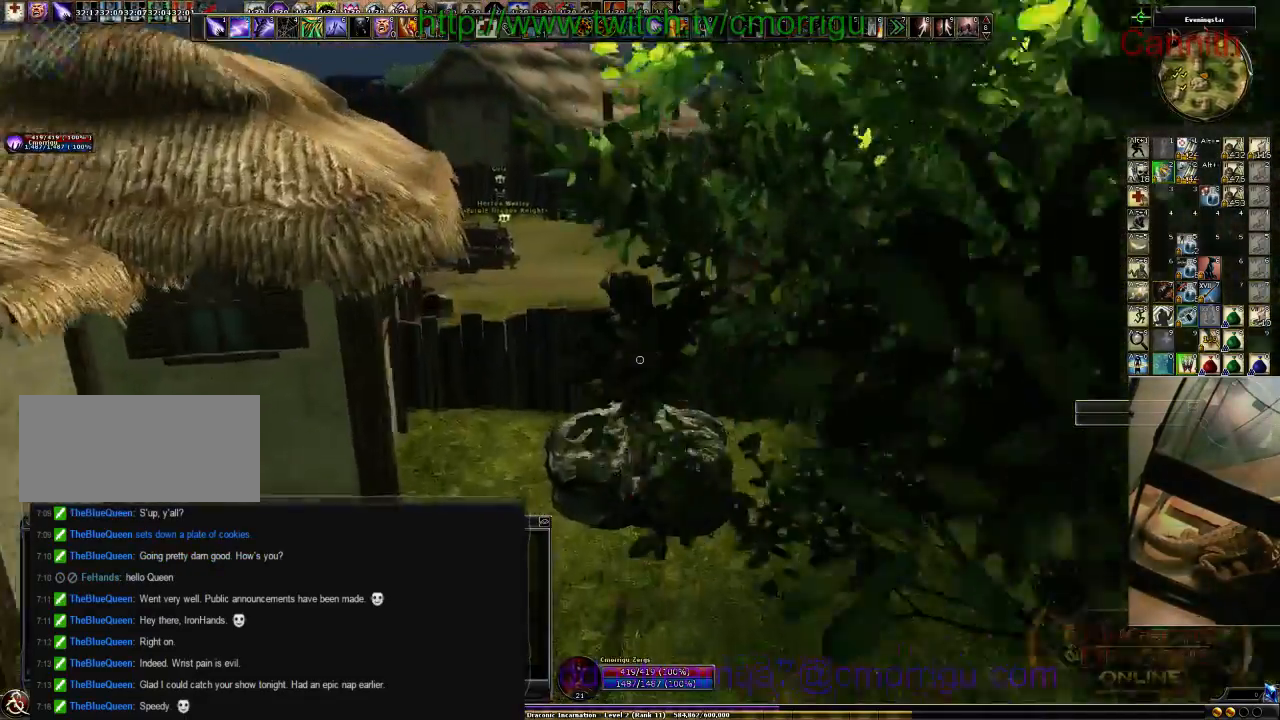
{"keys": ["w"], "events": []}
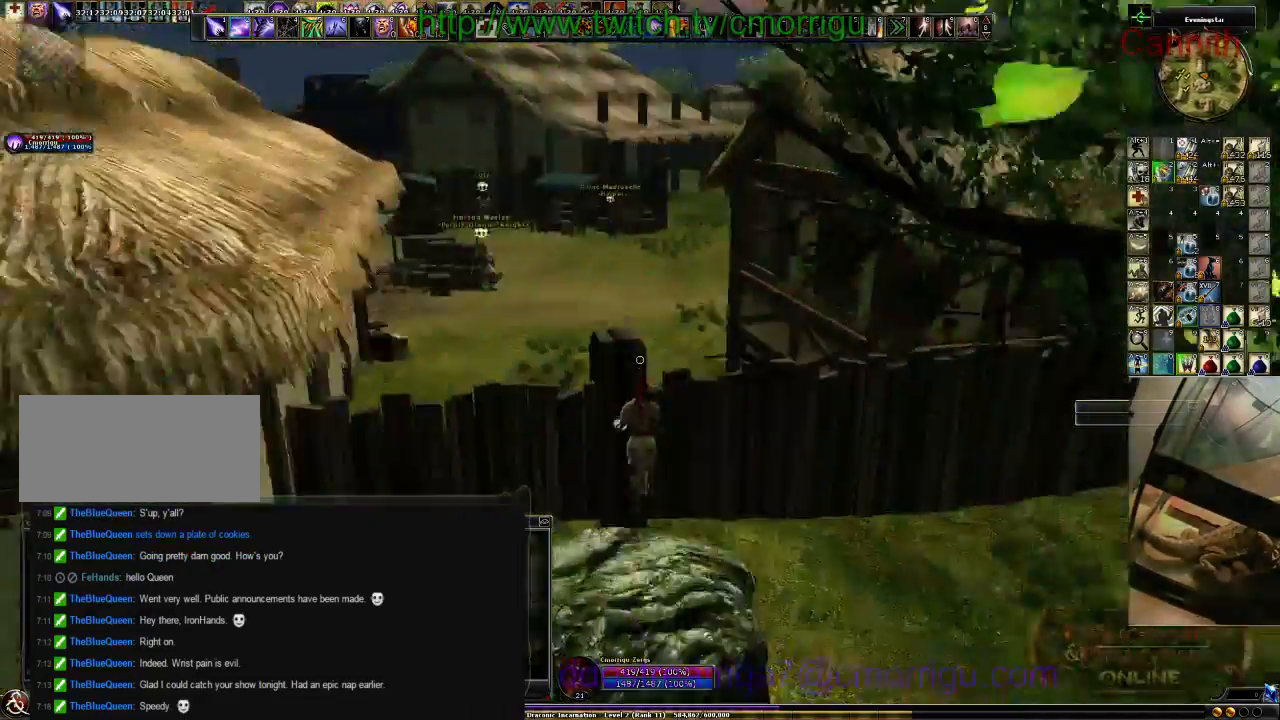
{"keys": ["w"], "events": [[100, "space", "down"], [433, "space", "up"]]}
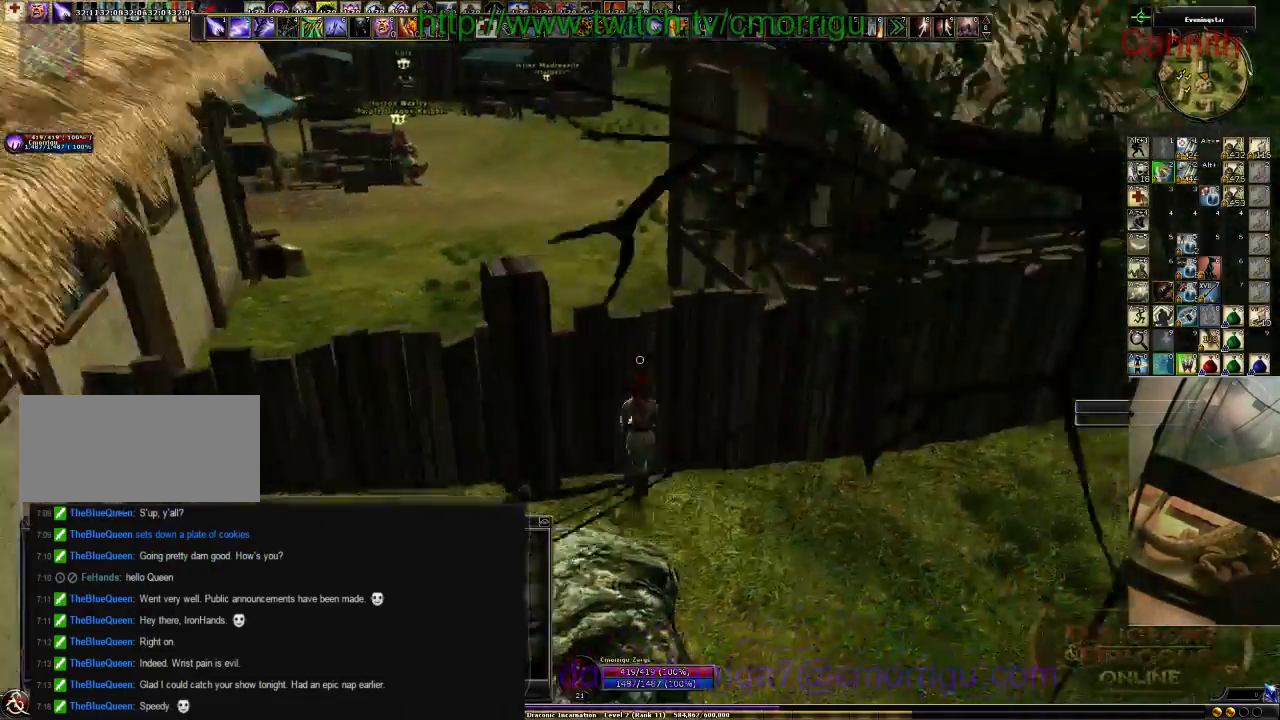
{"keys": ["a"], "events": [[66, "w", "up"], [433, "a", "down"]]}
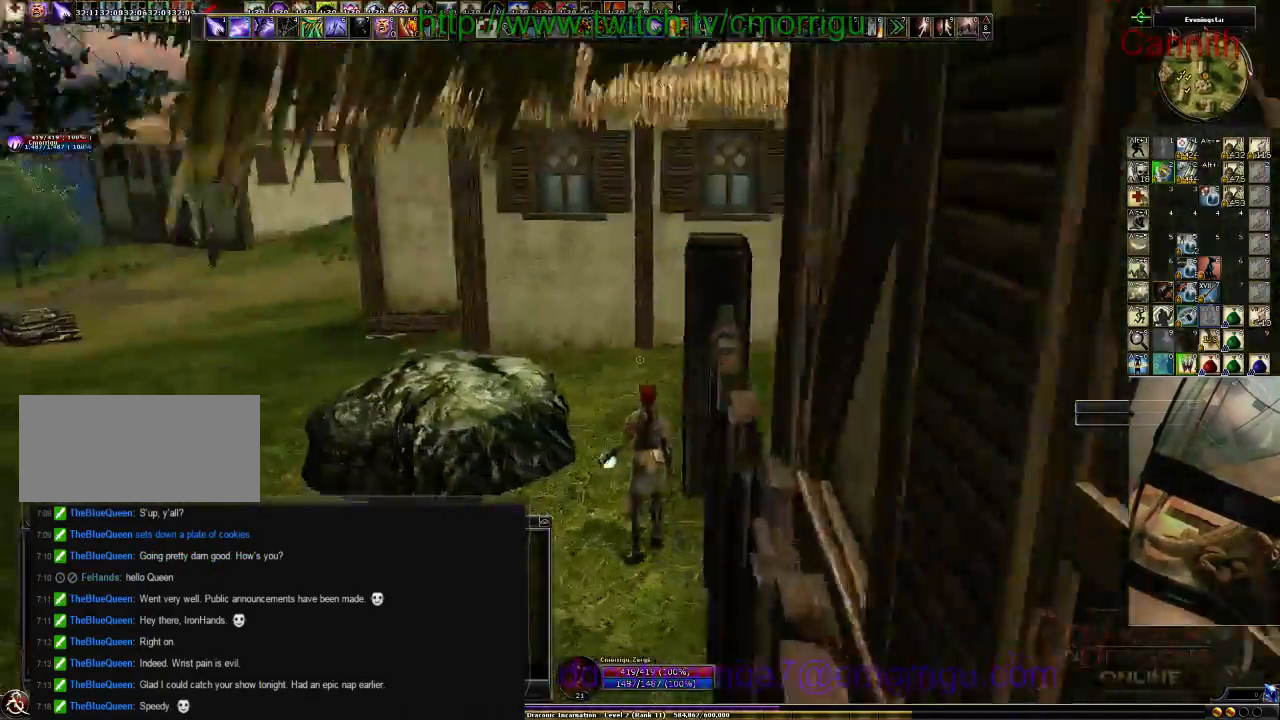
{"keys": ["a", "w"], "events": [[233, "w", "down"], [300, "space", "down"], [466, "space", "up"]]}
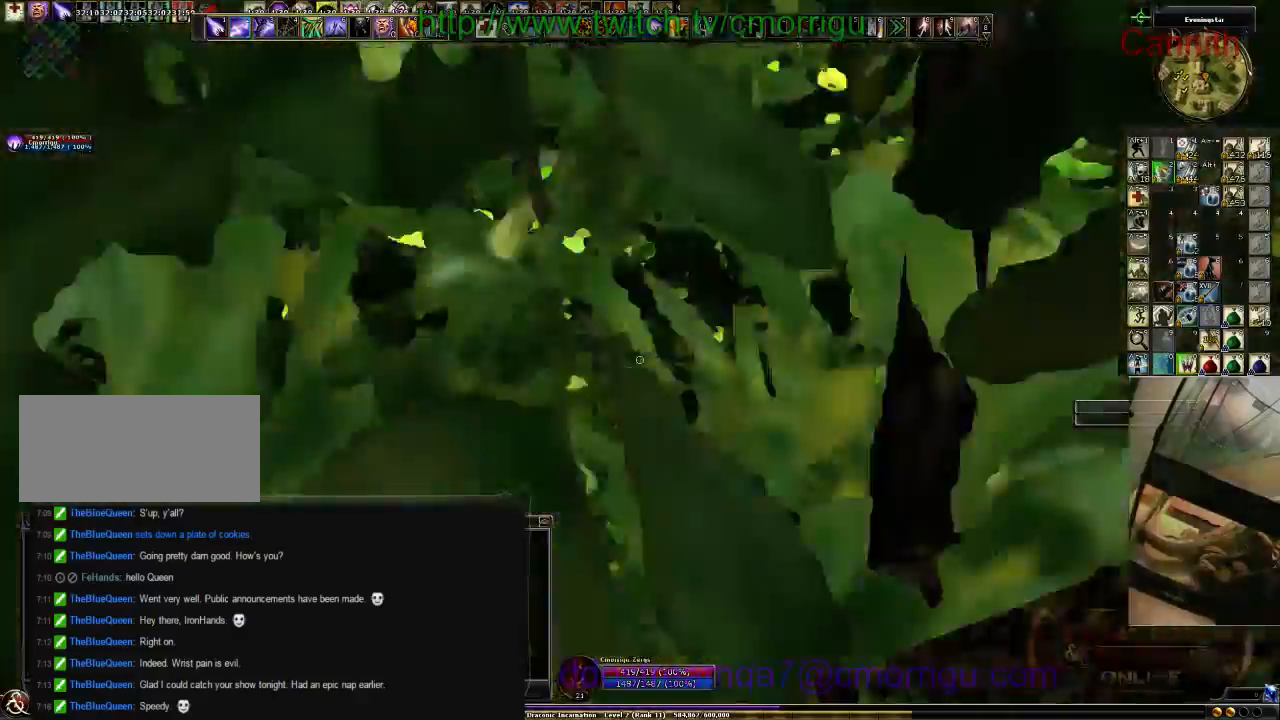
{"keys": []}
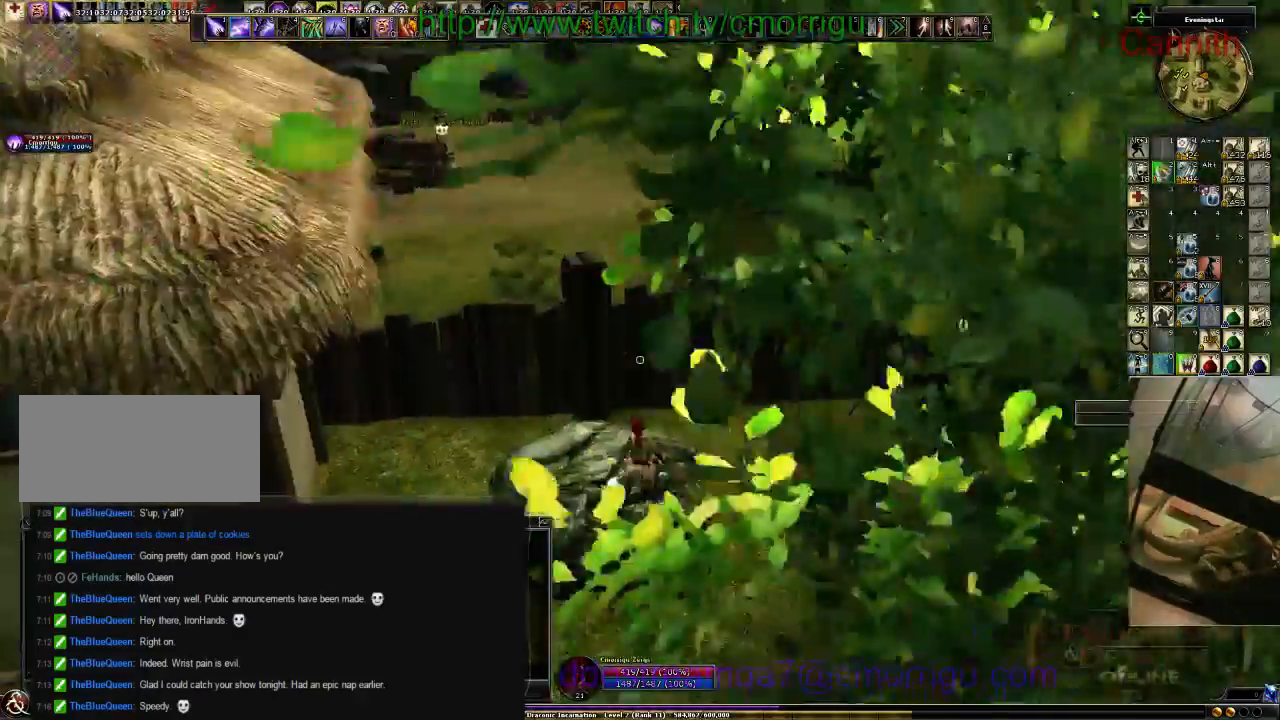
{"keys": ["w"], "events": [[366, "w", "down"]]}